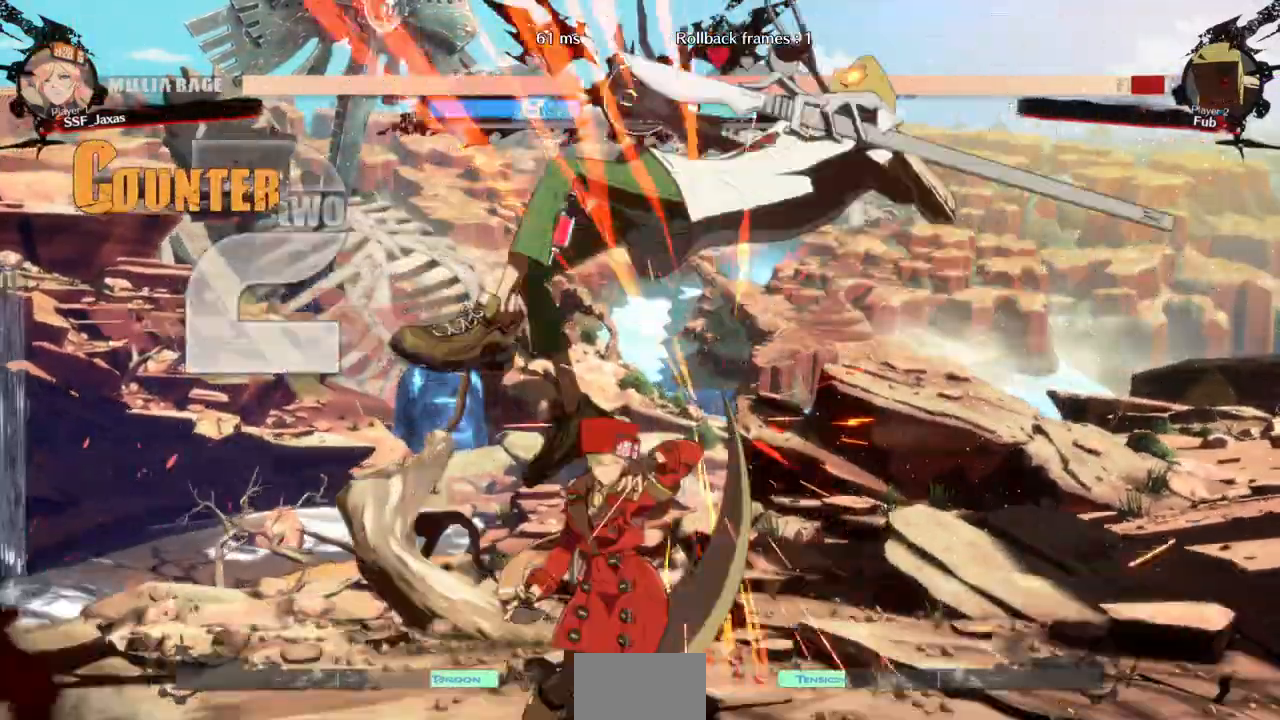
Gameplay with a controller (arcade stick); each line is a JSON object with the inputs held at the frame after it. "events" lists button and stick changes between this image and that frame as [ms after this image, input, new state], when the widget could be followed in between. Not read: L3 R3 SELECT START.
{"buttons": ["R2", "DPAD_RIGHT"], "events": [[267, "DPAD_RIGHT", "down"], [300, "DPAD_UP", "down"], [433, "R2", "down"], [467, "DPAD_UP", "up"]]}
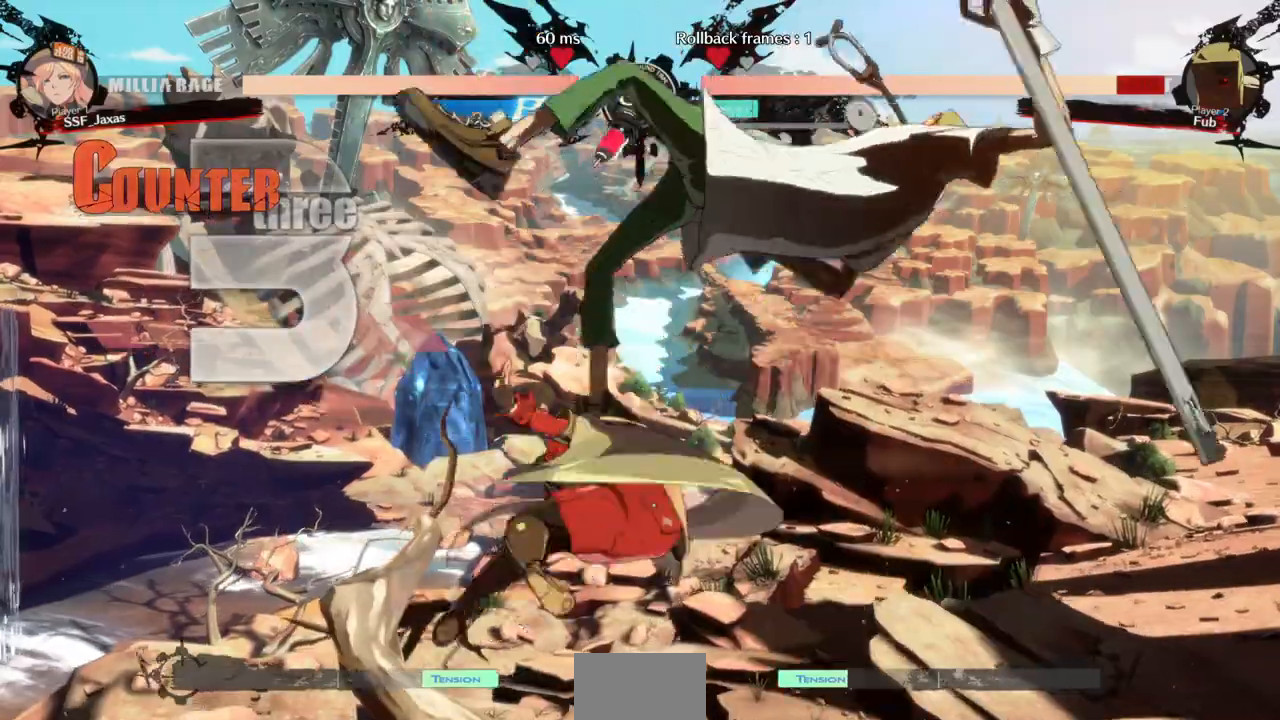
{"buttons": ["DPAD_RIGHT"], "events": [[33, "R2", "up"], [200, "DPAD_UP", "down"], [300, "DPAD_UP", "up"], [367, "TRIANGLE", "down"], [467, "TRIANGLE", "up"]]}
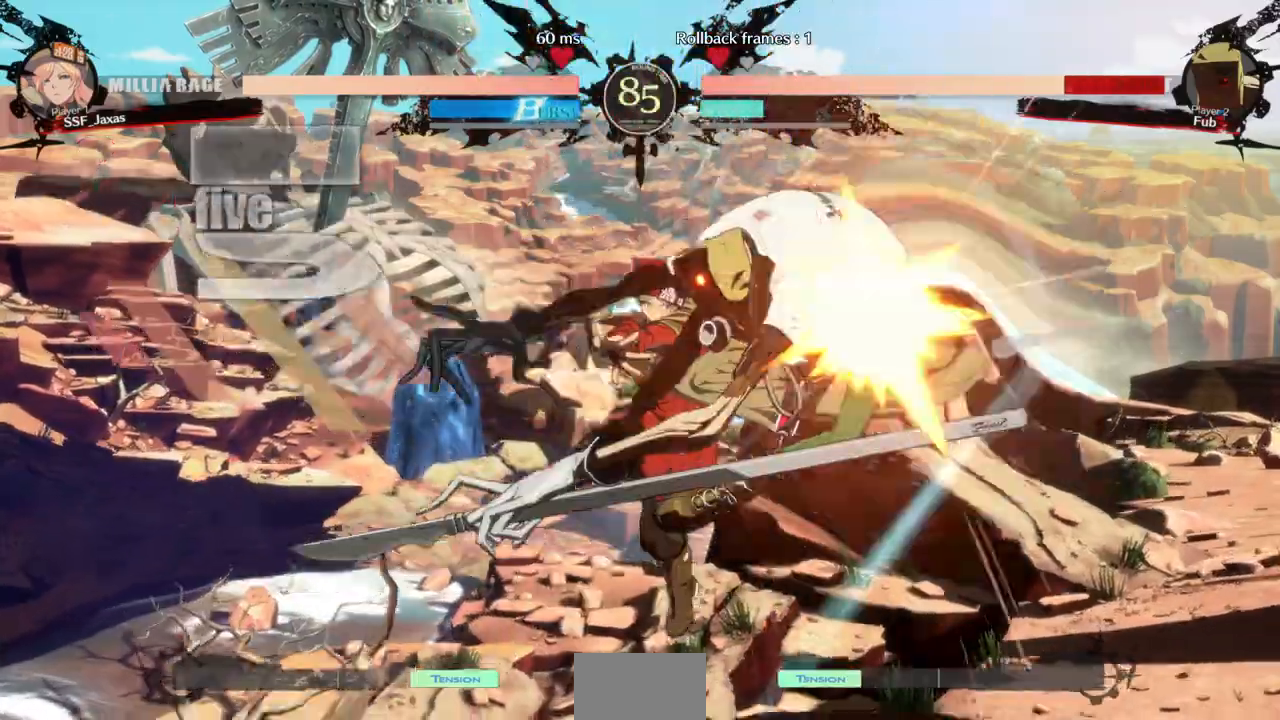
{"buttons": ["TRIANGLE", "DPAD_RIGHT"], "events": [[467, "TRIANGLE", "down"]]}
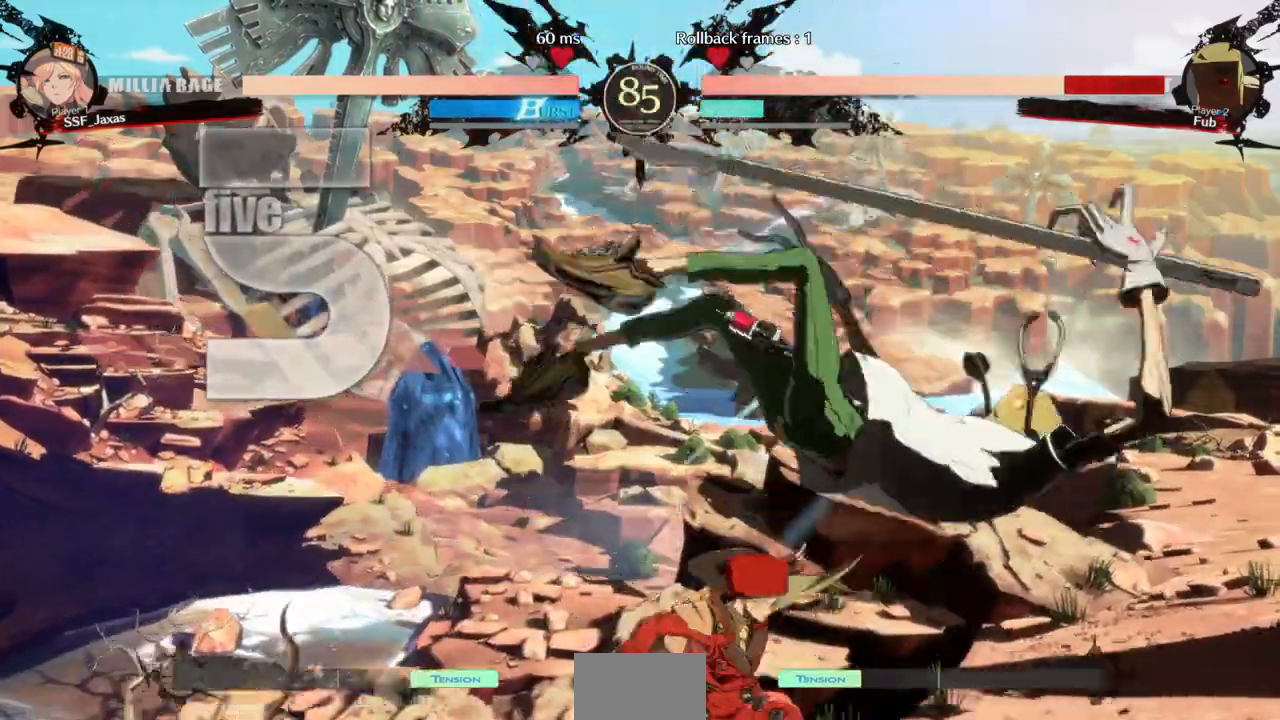
{"buttons": [], "events": [[133, "TRIANGLE", "up"], [400, "DPAD_RIGHT", "up"]]}
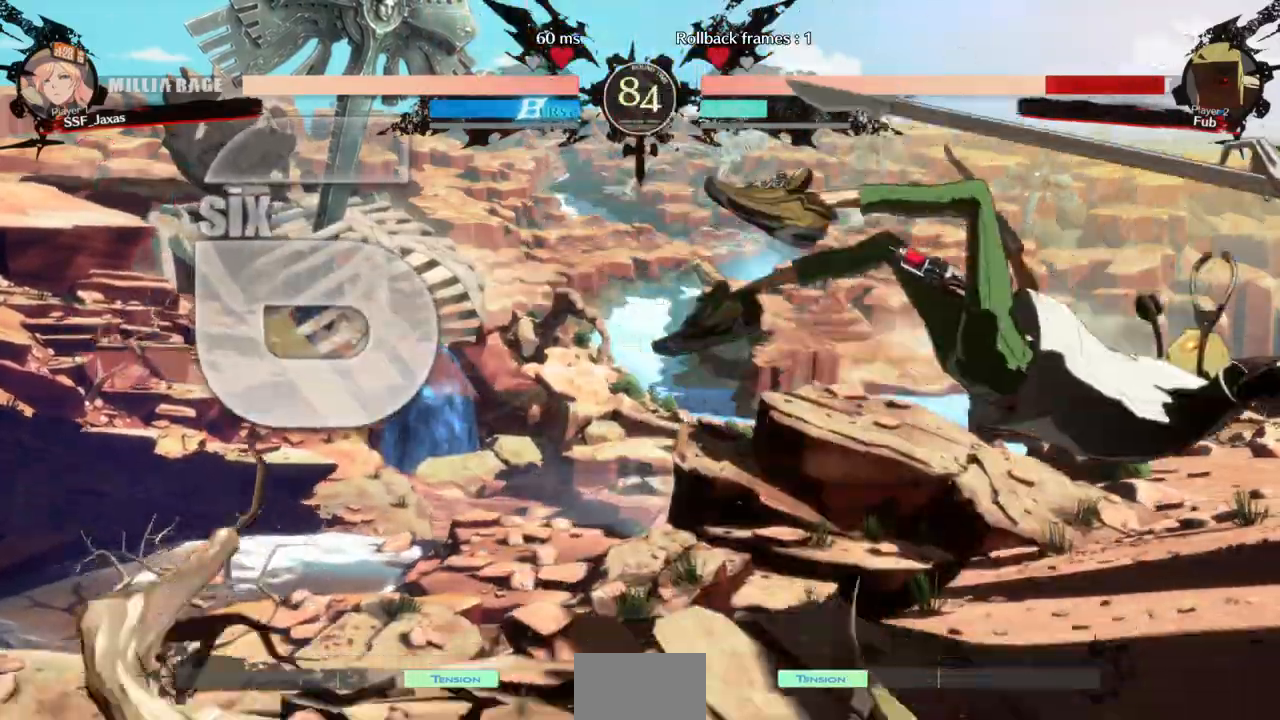
{"buttons": ["DPAD_RIGHT"], "events": [[33, "TRIANGLE", "down"], [167, "TRIANGLE", "up"], [467, "DPAD_RIGHT", "down"]]}
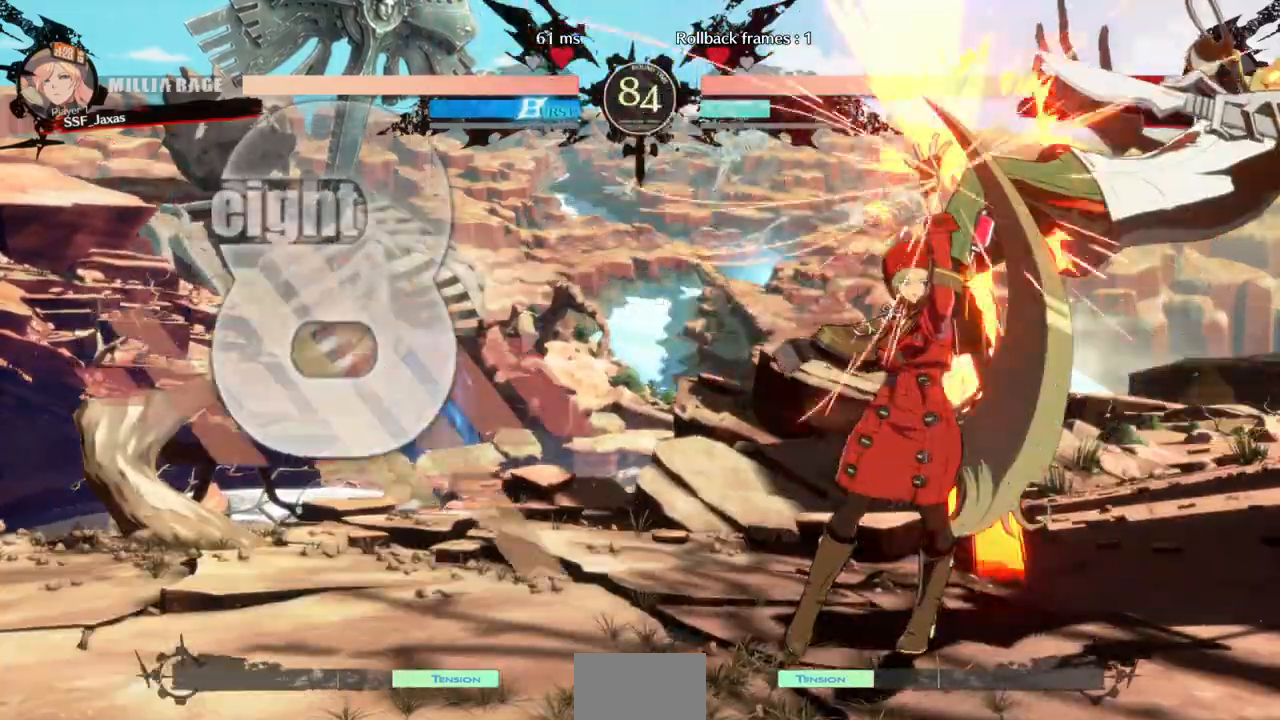
{"buttons": [], "events": [[67, "R1", "down"], [233, "DPAD_RIGHT", "up"], [233, "R1", "up"]]}
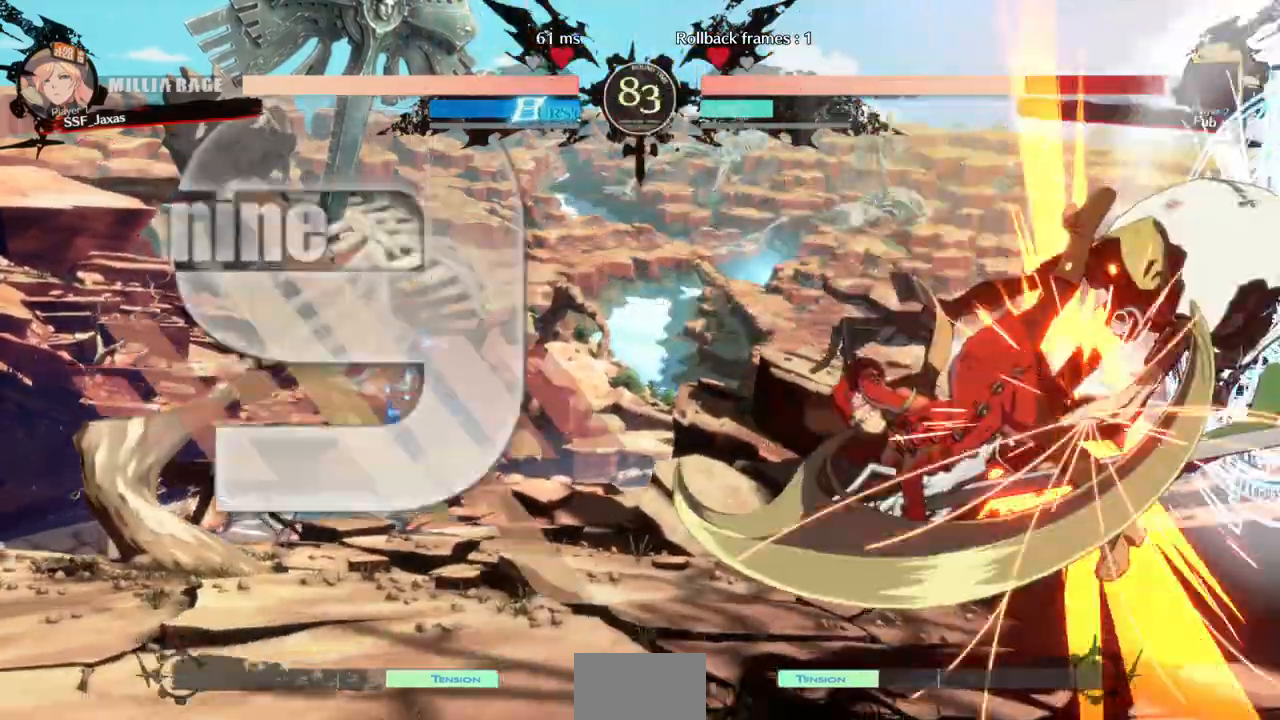
{"buttons": ["CROSS", "DPAD_LEFT"], "events": [[367, "DPAD_DOWN", "down"], [400, "DPAD_LEFT", "down"], [433, "DPAD_DOWN", "up"], [500, "CROSS", "down"]]}
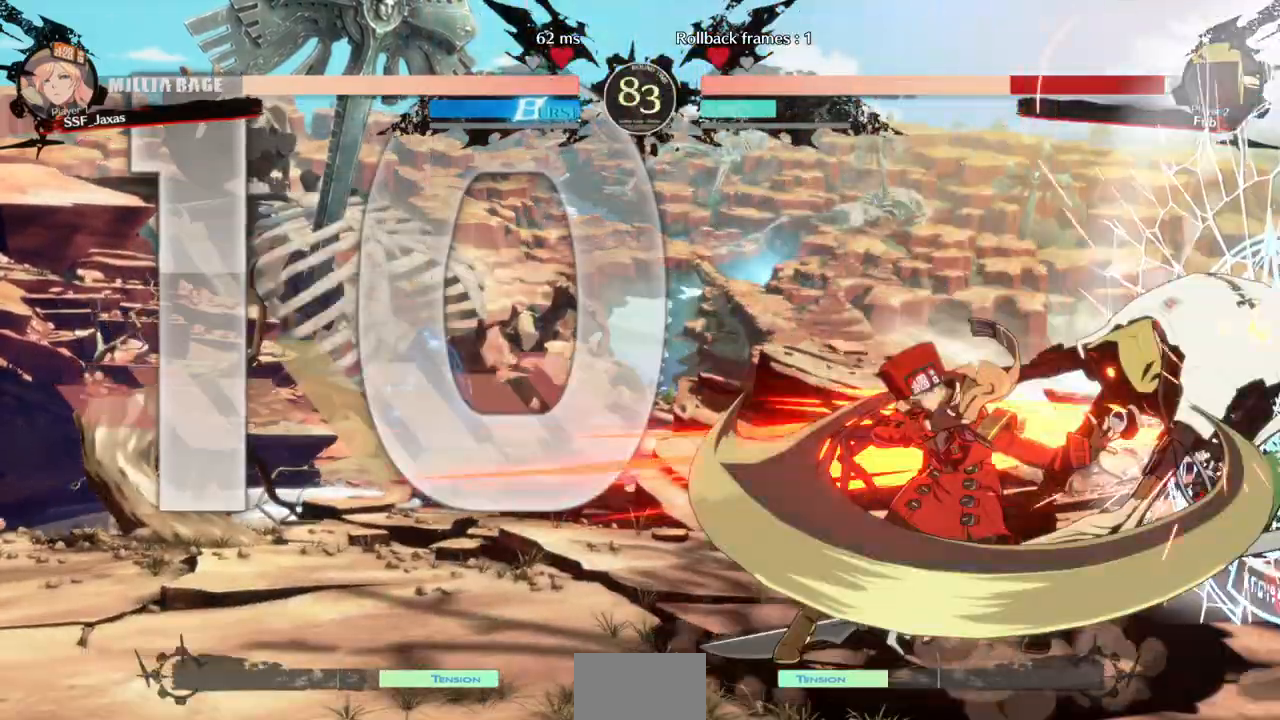
{"buttons": [], "events": [[67, "DPAD_LEFT", "up"], [133, "CROSS", "up"]]}
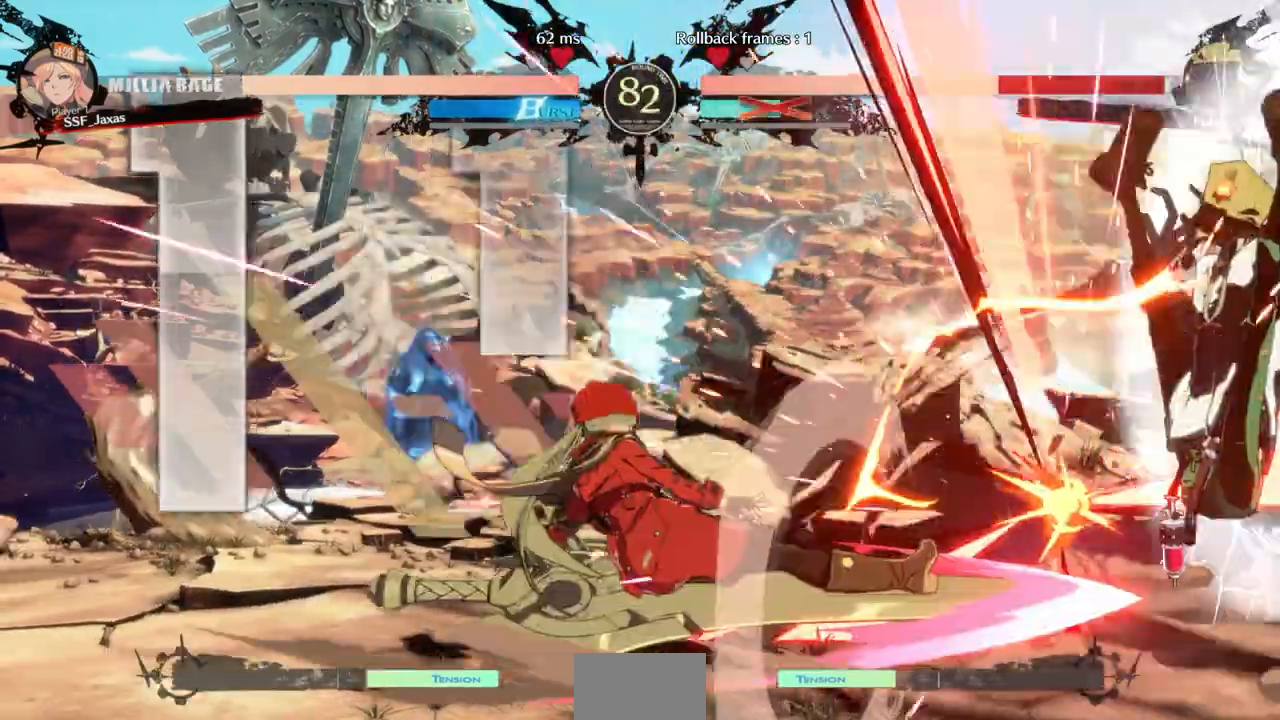
{"buttons": [], "events": []}
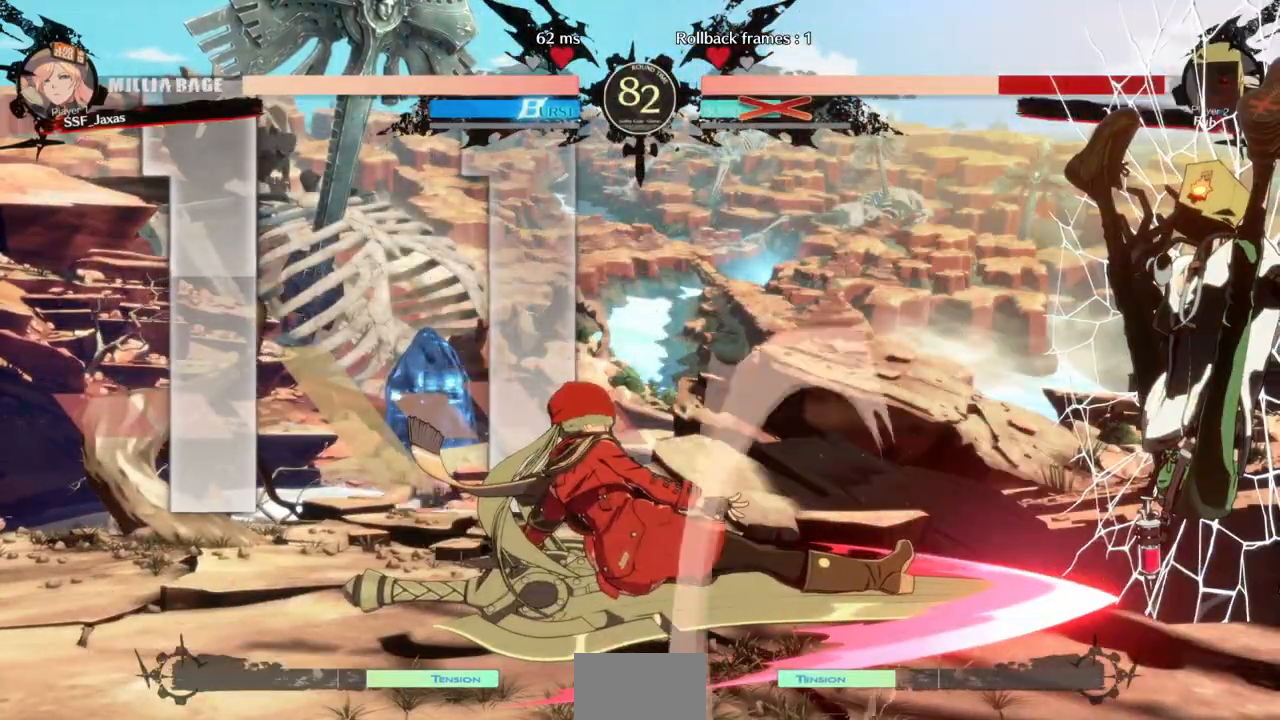
{"buttons": []}
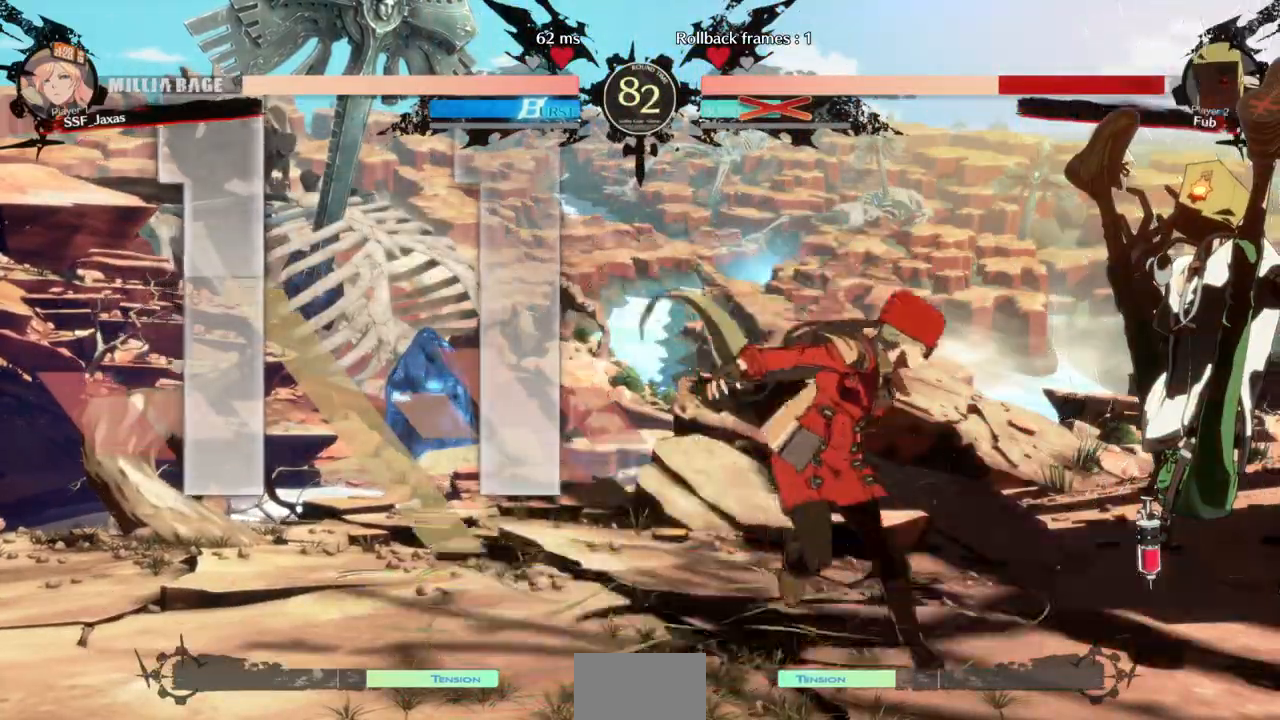
{"buttons": [], "events": [[33, "DPAD_RIGHT", "down"], [100, "DPAD_RIGHT", "up"], [133, "DPAD_RIGHT", "down"], [233, "DPAD_DOWN", "down"], [267, "DPAD_RIGHT", "up"], [267, "R1", "down"], [300, "DPAD_DOWN", "up"], [333, "R1", "up"]]}
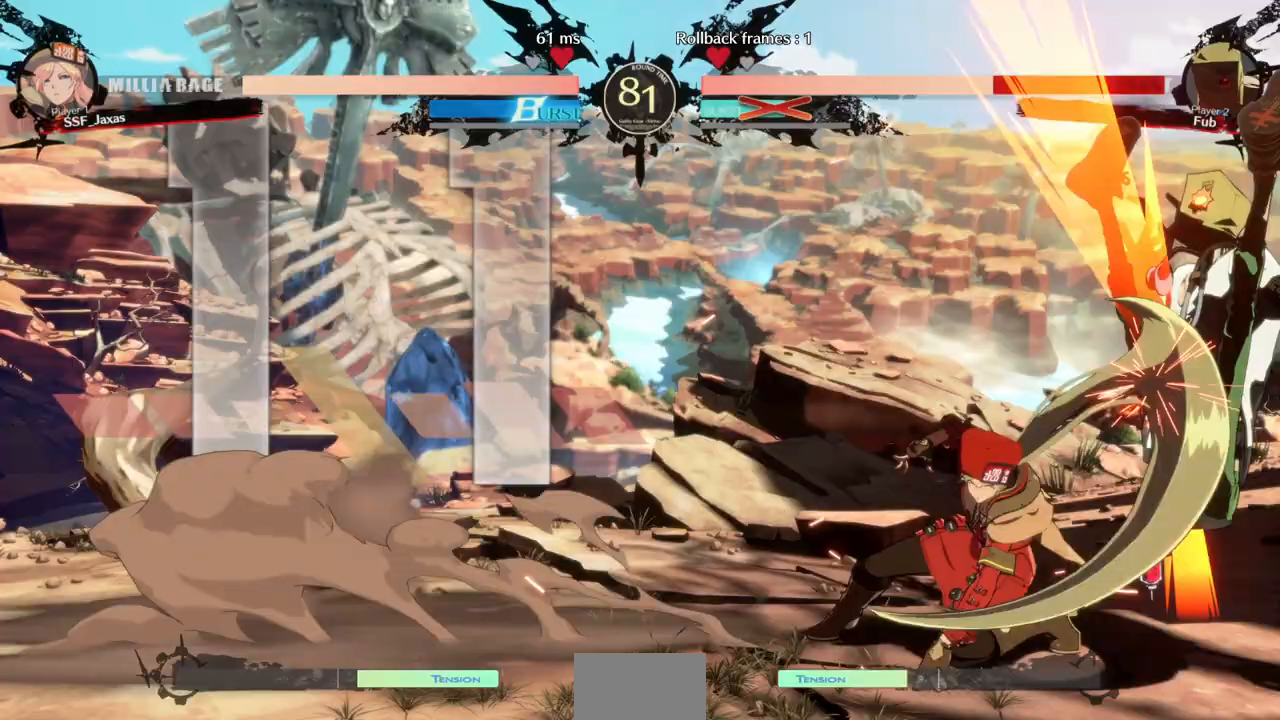
{"buttons": [], "events": []}